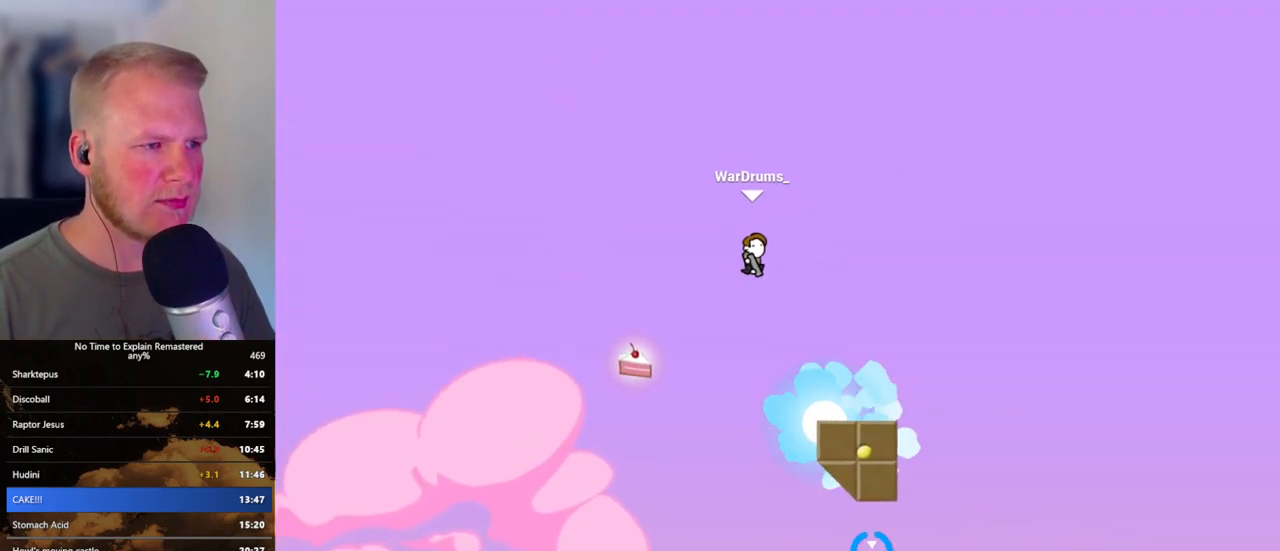
Gameplay with keyboard and mouse; each line is a JSON object with the keys and mouse buttons held at the frame after it. "events" lists presses ("down") and releases ("up") of ".", "/", "0", "1", "2", "3", "4", "5", "6", "7", "8", "9", "a", "alt_l", "alt_r", "b", "backslash", "backspace", "c", "caps_lock", "comma", "ctrl_l", "ctrl_r", "d", "e", "equals", "escape", "f", "f1", "f10", "f11", "f12", "f2", "f3", "f4", "f5", "f6", "f7", "f8", "f9", "g", "h", "i", "j", "k", "l", "lbracket", "m", "minus", "n", "o", "p", "q", "quote", "r", "rbracket", "return", "s", "semicolon", "shift_l", "shift_r", "space", "super", "t", "tab", "tilde", "u", "v", "w", "x", "y", "z", "mouse_left", "mouse_wheel", "mouse_right", "mouse_mb4" and "mouse_mb5" between this image and that frame as [ms after this image, input, new state], when the widget could be followed in between. "mouse_left", "mouse_wheel", "mouse_right", "mouse_mb4", "mouse_mb5" = the "left", "wheel", "right", "mb4", "mb5" buttons of the "mouse" list. No other keys are recorded. "wheel" means that the mouse wheel is clicked or scrolled. Mouse movement is not recorded.
{"keys": [], "mouse": [], "events": [[400, "a", "up"]]}
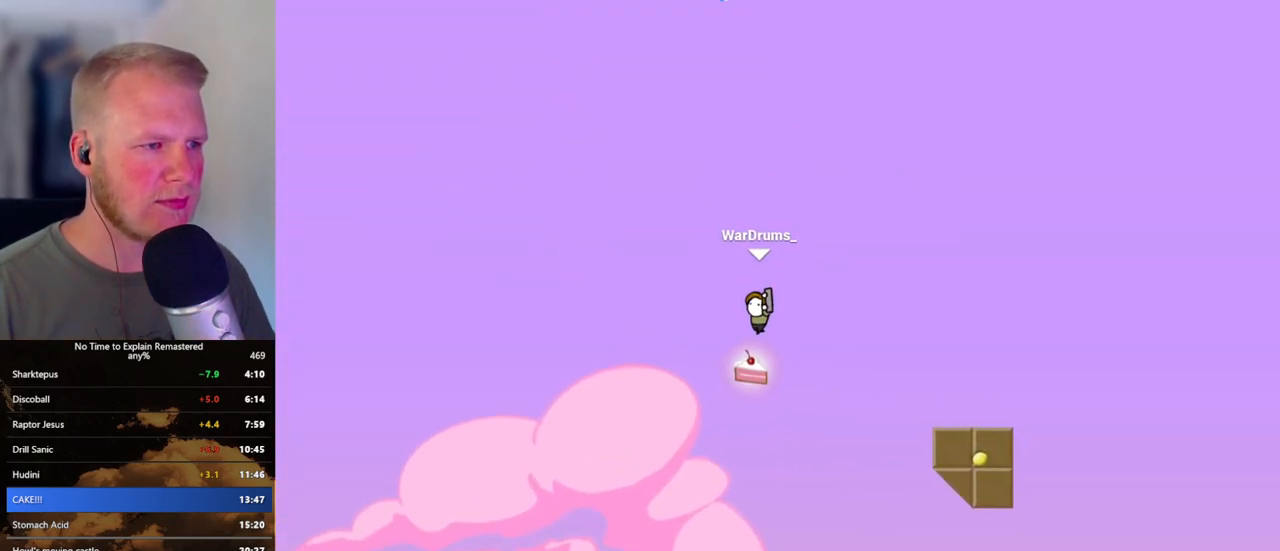
{"keys": [], "mouse": ["left"], "events": [[17, "mouse_left", "down"]]}
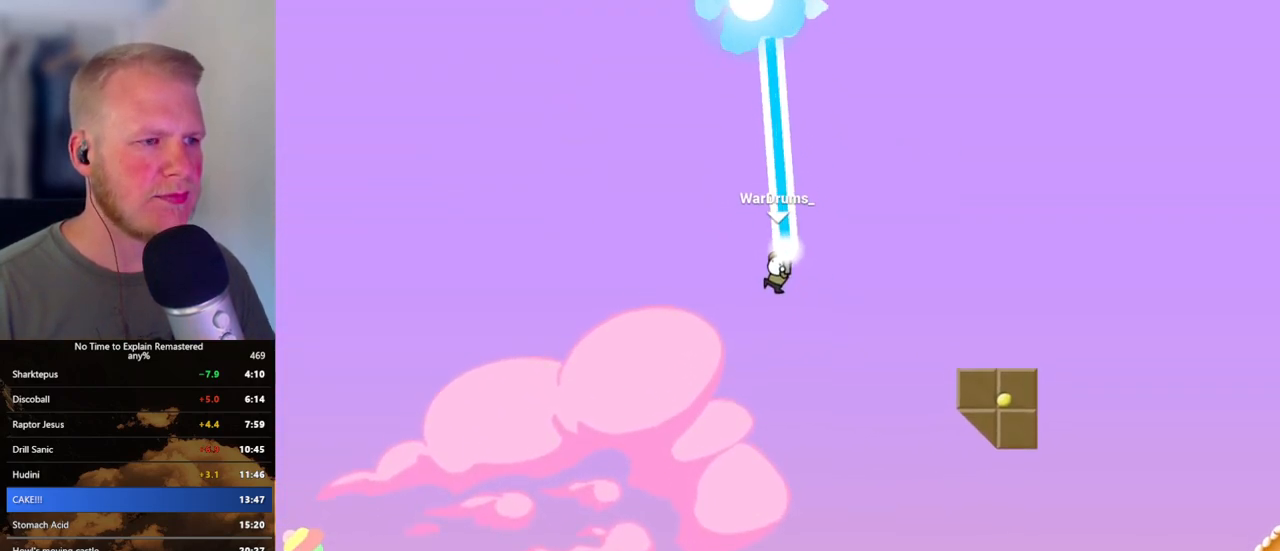
{"keys": [], "mouse": ["left"], "events": []}
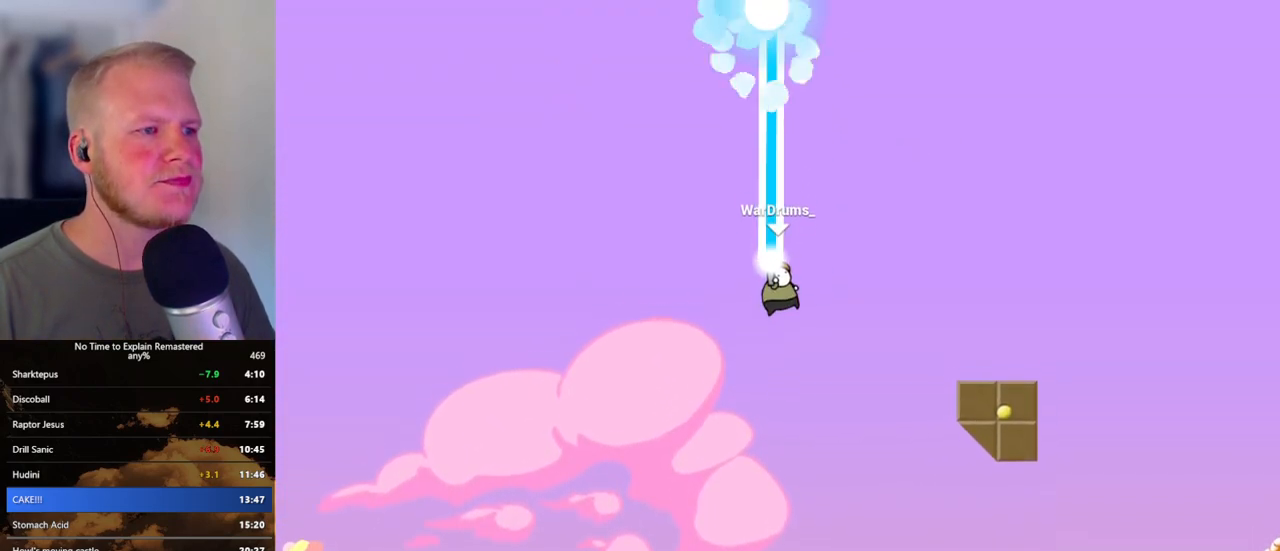
{"keys": [], "mouse": ["left"], "events": []}
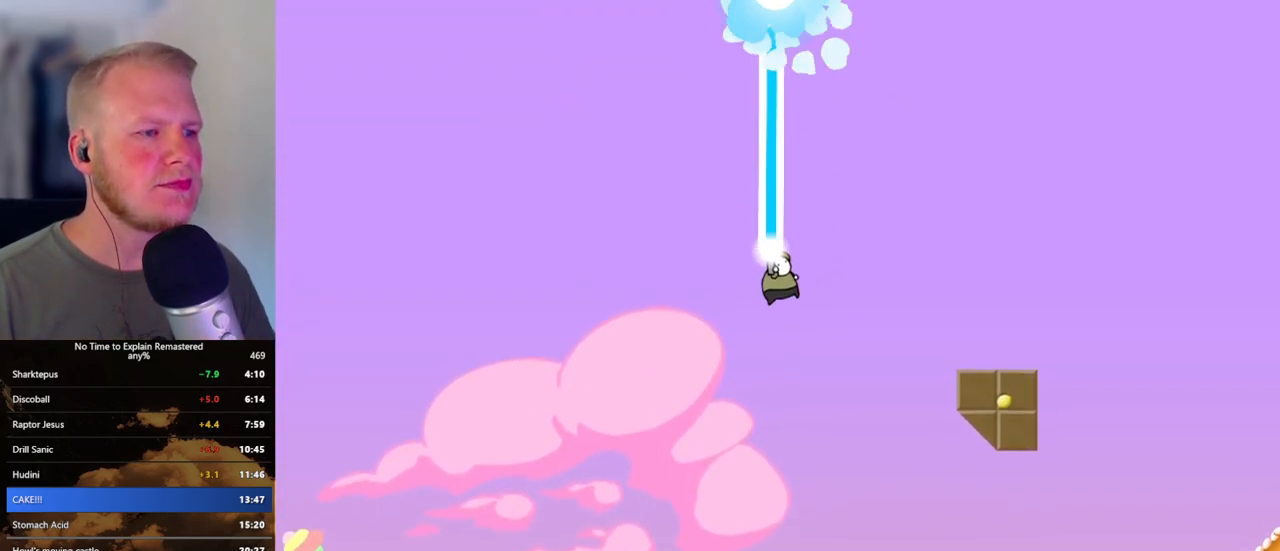
{"keys": ["d"], "mouse": ["left"], "events": [[400, "d", "down"]]}
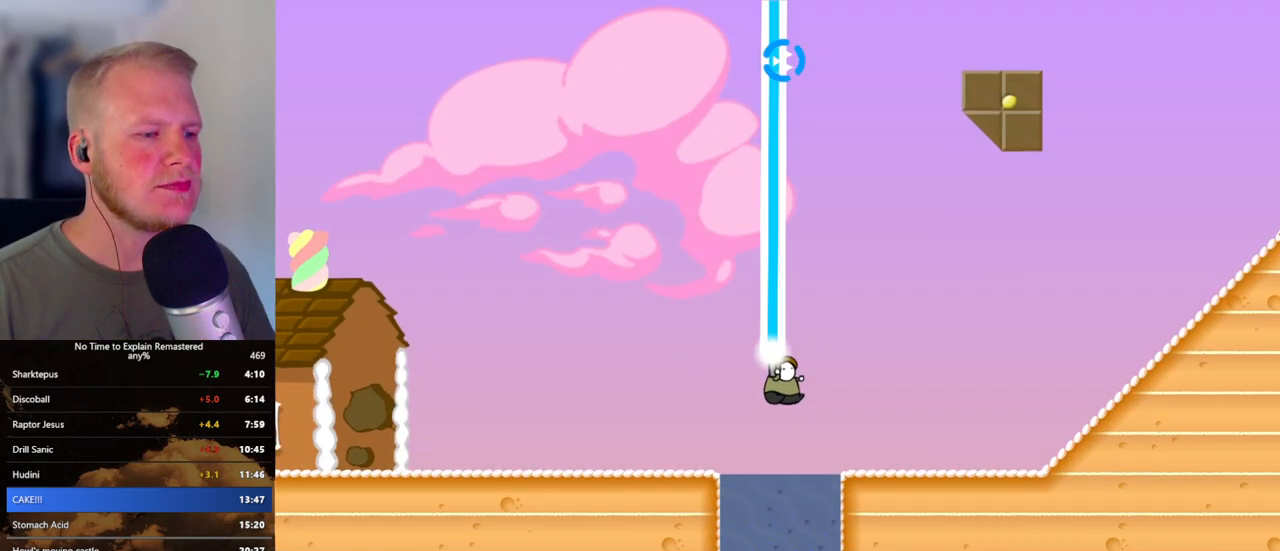
{"keys": ["d"], "mouse": [], "events": [[483, "mouse_left", "up"]]}
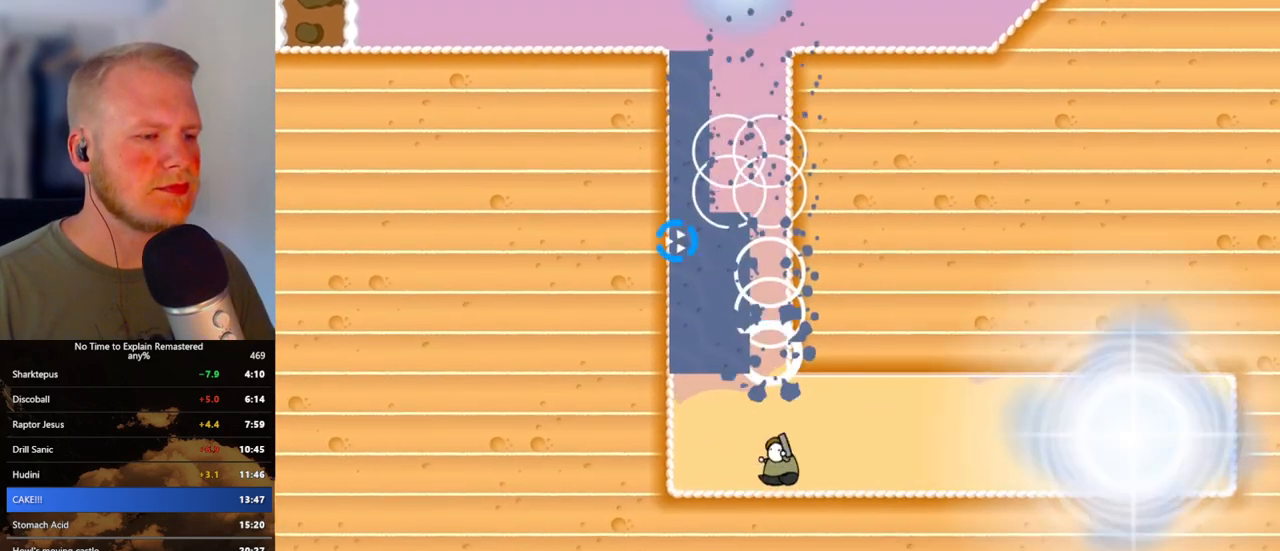
{"keys": ["d"], "mouse": [], "events": [[250, "mouse_left", "down"], [500, "mouse_left", "up"]]}
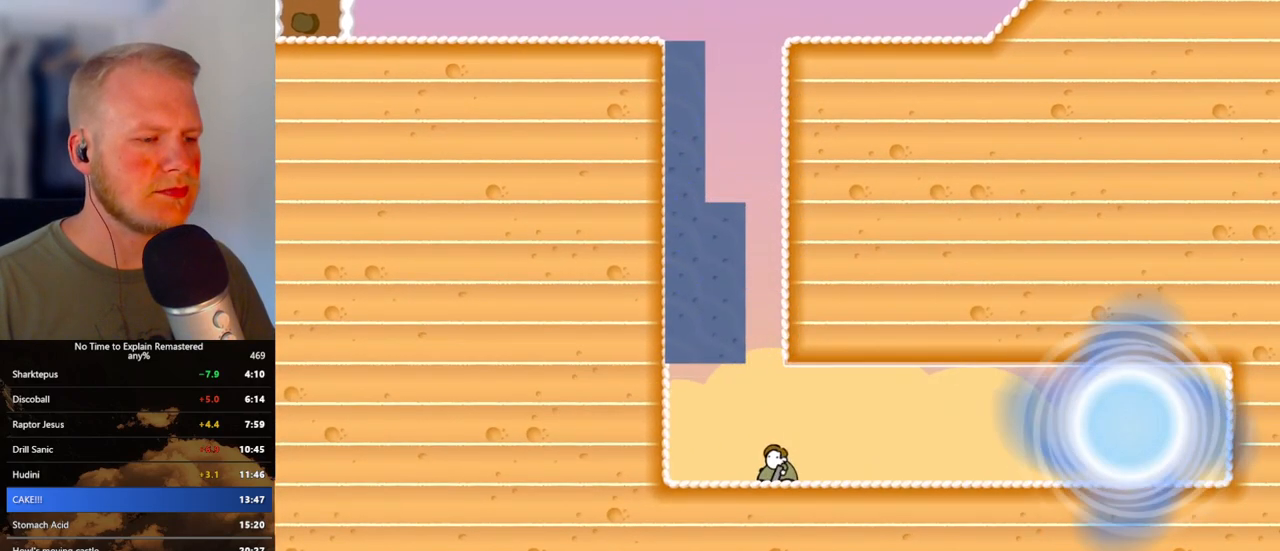
{"keys": ["d"], "mouse": ["left"], "events": [[383, "mouse_left", "down"]]}
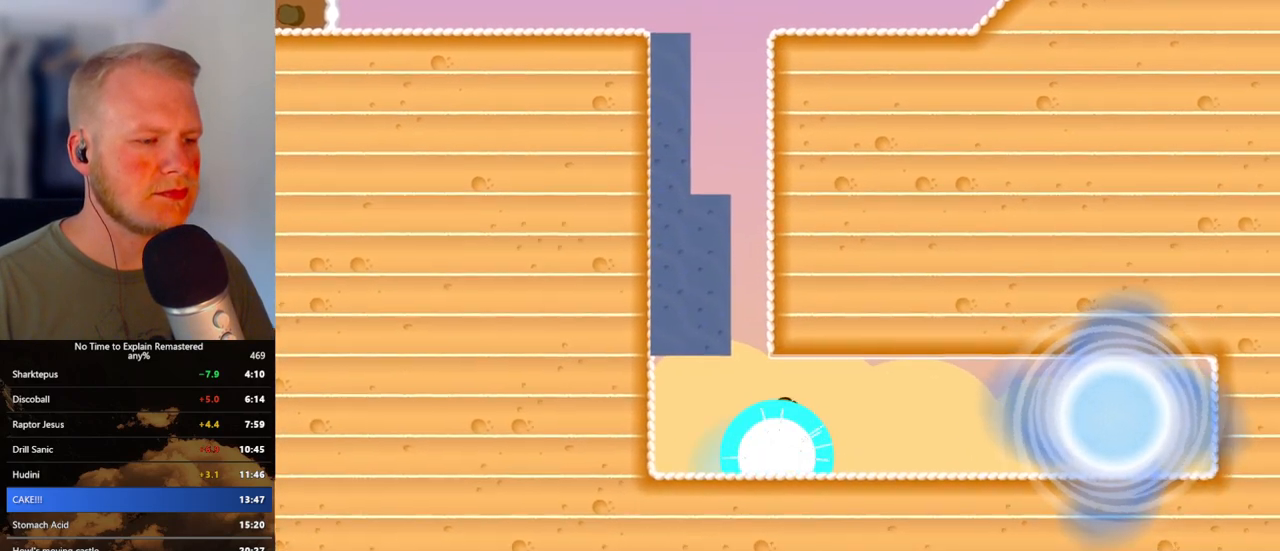
{"keys": ["d"], "mouse": ["left"], "events": []}
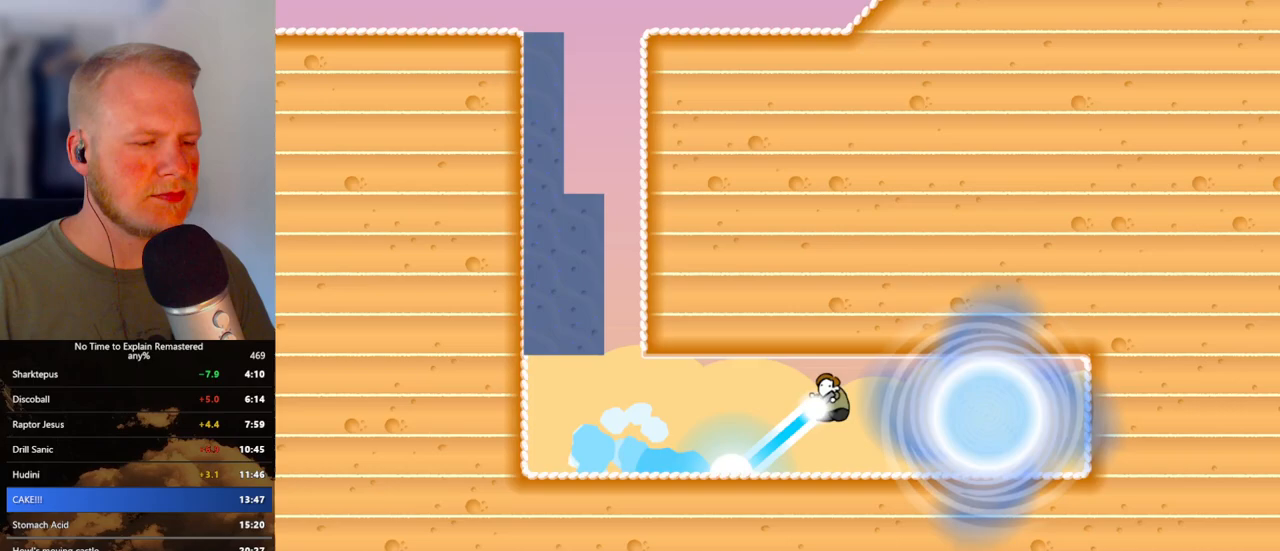
{"keys": [], "mouse": [], "events": [[267, "mouse_left", "up"], [317, "d", "up"]]}
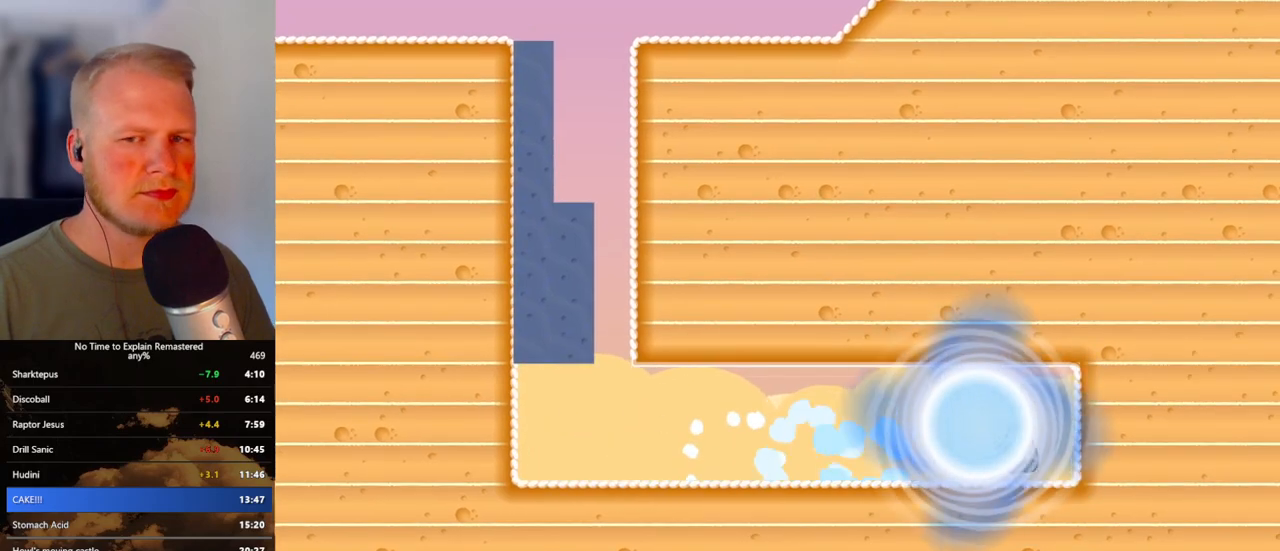
{"keys": [], "mouse": [], "events": []}
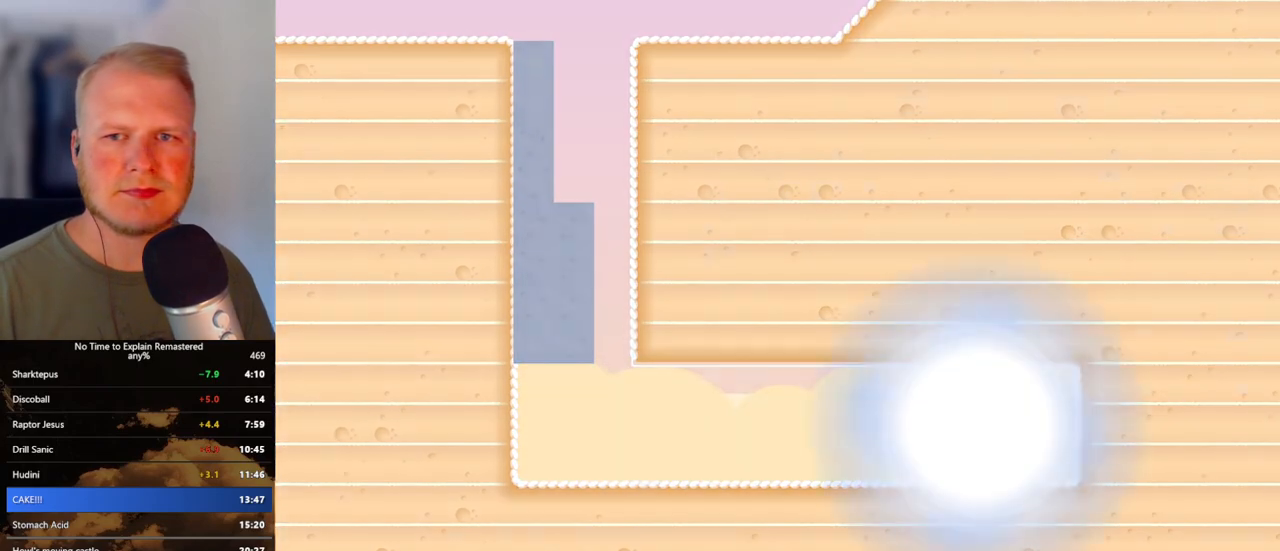
{"keys": [], "mouse": [], "events": []}
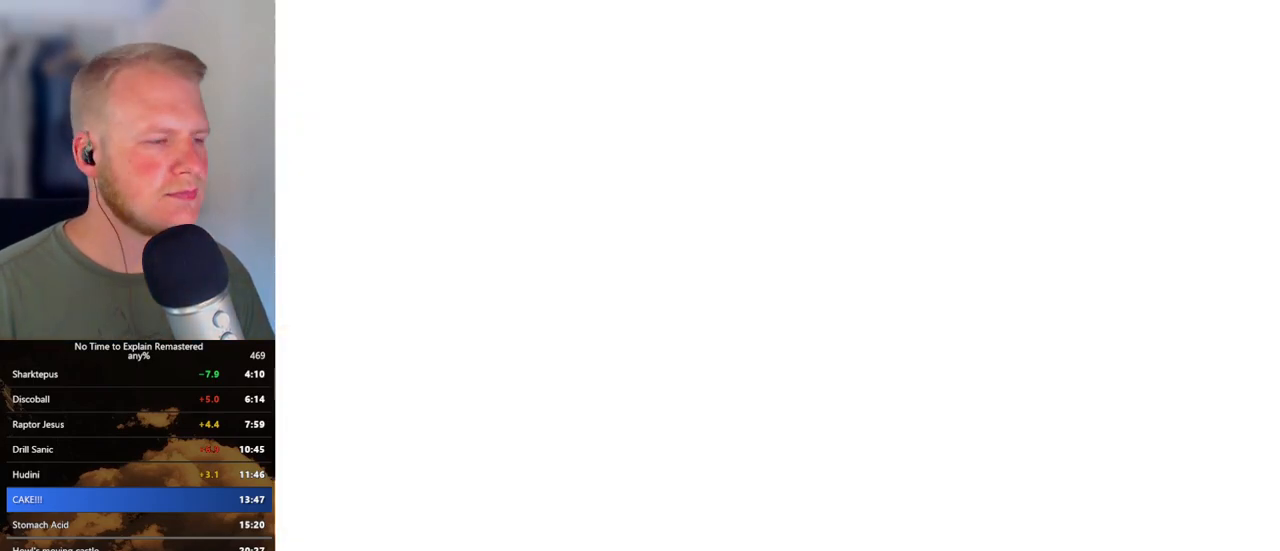
{"keys": [], "mouse": [], "events": []}
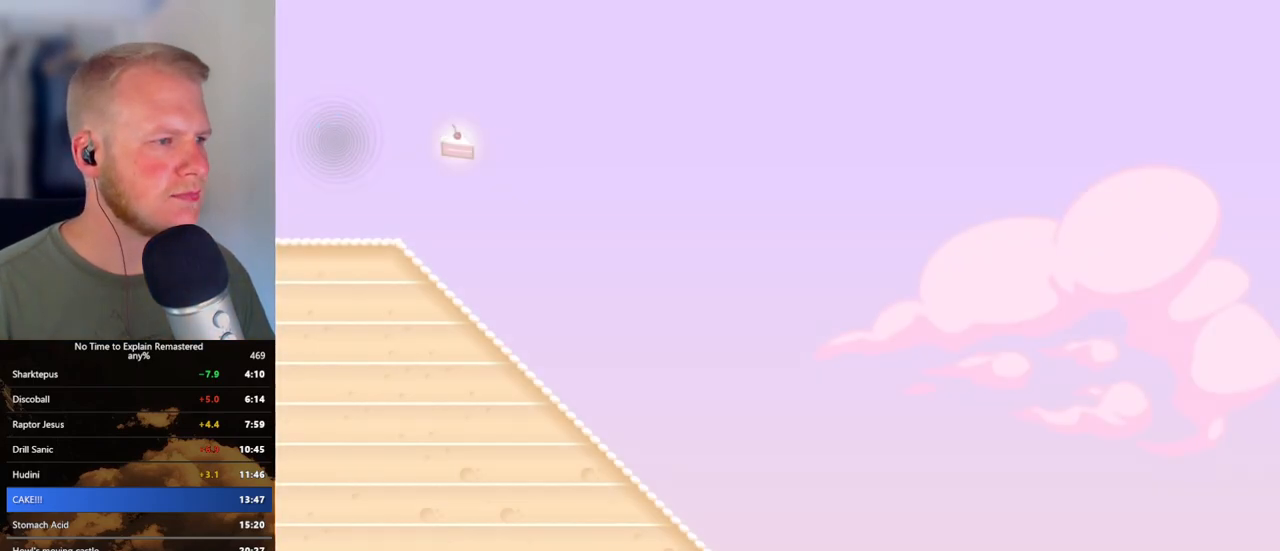
{"keys": [], "mouse": [], "events": []}
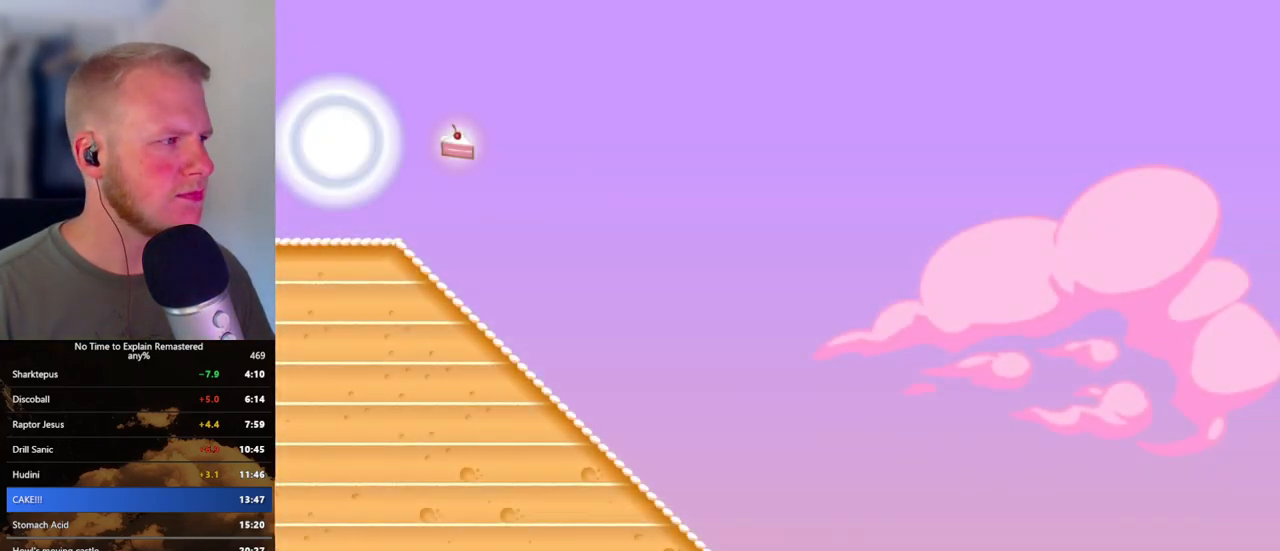
{"keys": ["d"], "mouse": [], "events": [[17, "d", "down"], [400, "mouse_left", "down"], [483, "mouse_left", "up"]]}
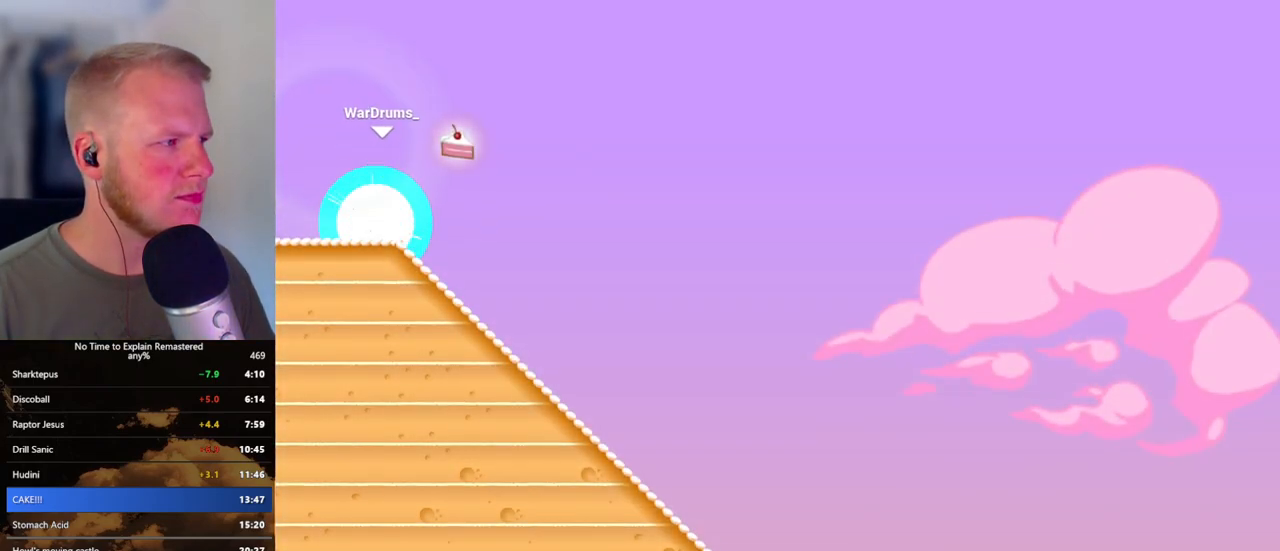
{"keys": [], "mouse": [], "events": [[383, "d", "up"]]}
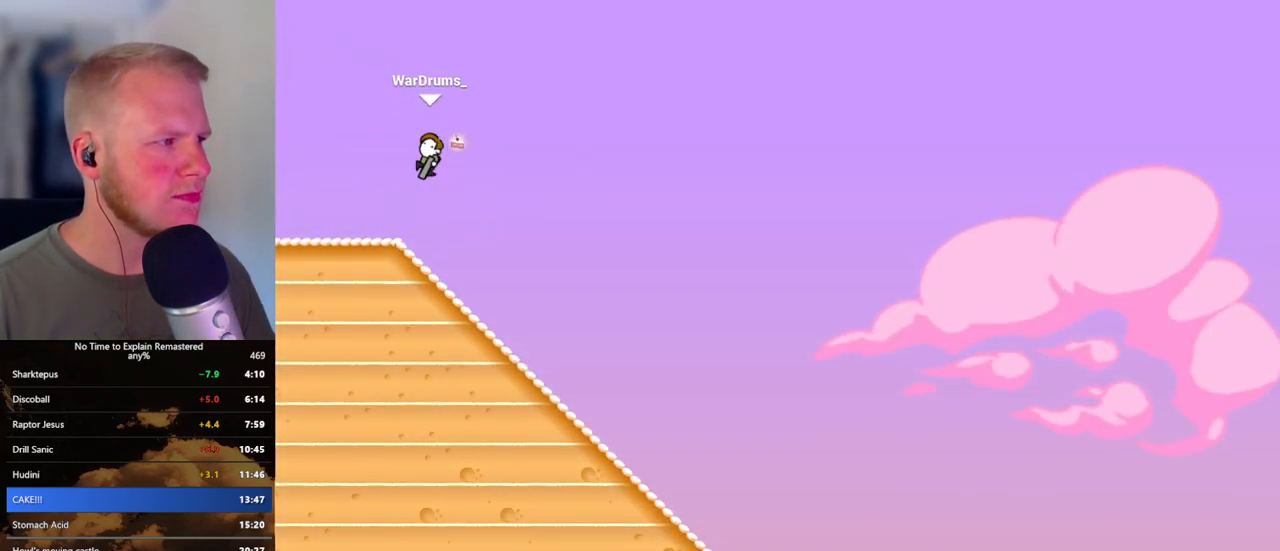
{"keys": [], "mouse": [], "events": []}
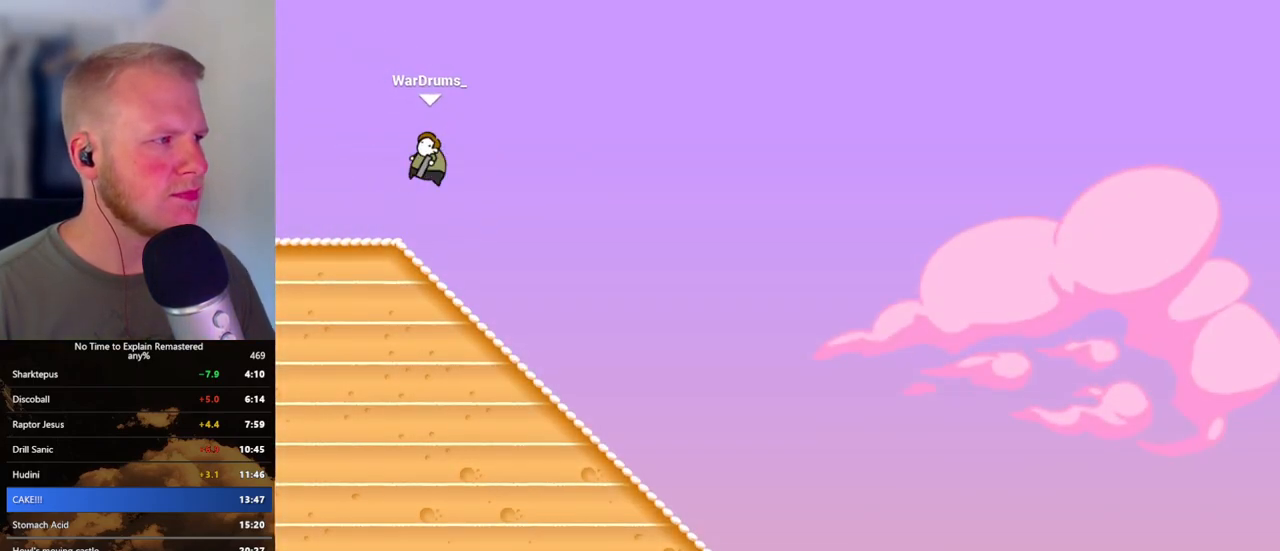
{"keys": ["a"], "mouse": [], "events": [[100, "a", "down"]]}
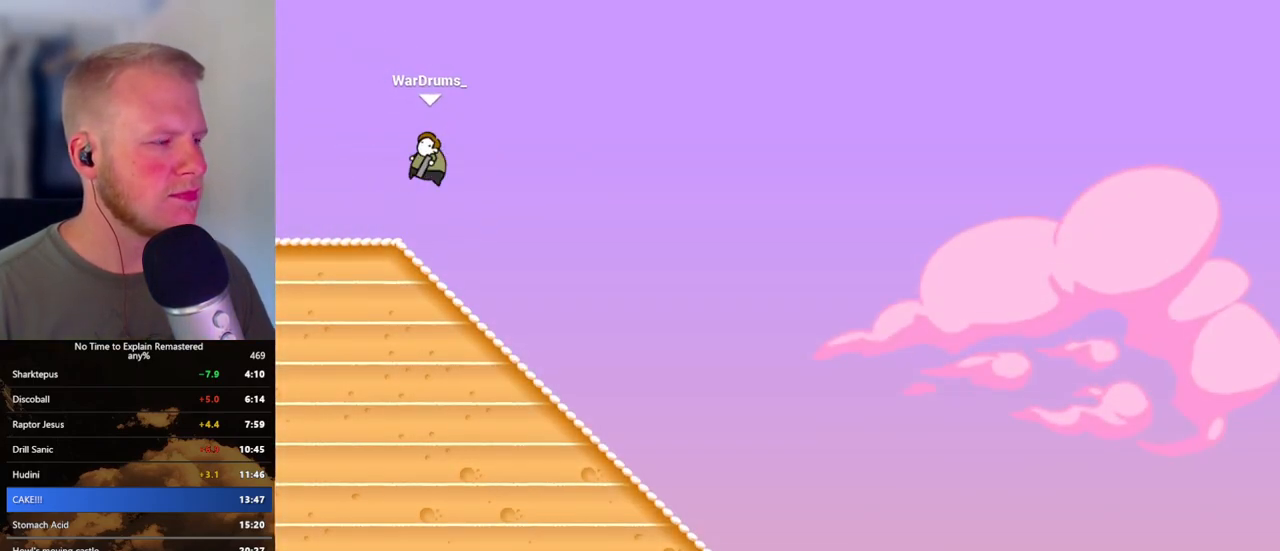
{"keys": ["a"], "mouse": [], "events": []}
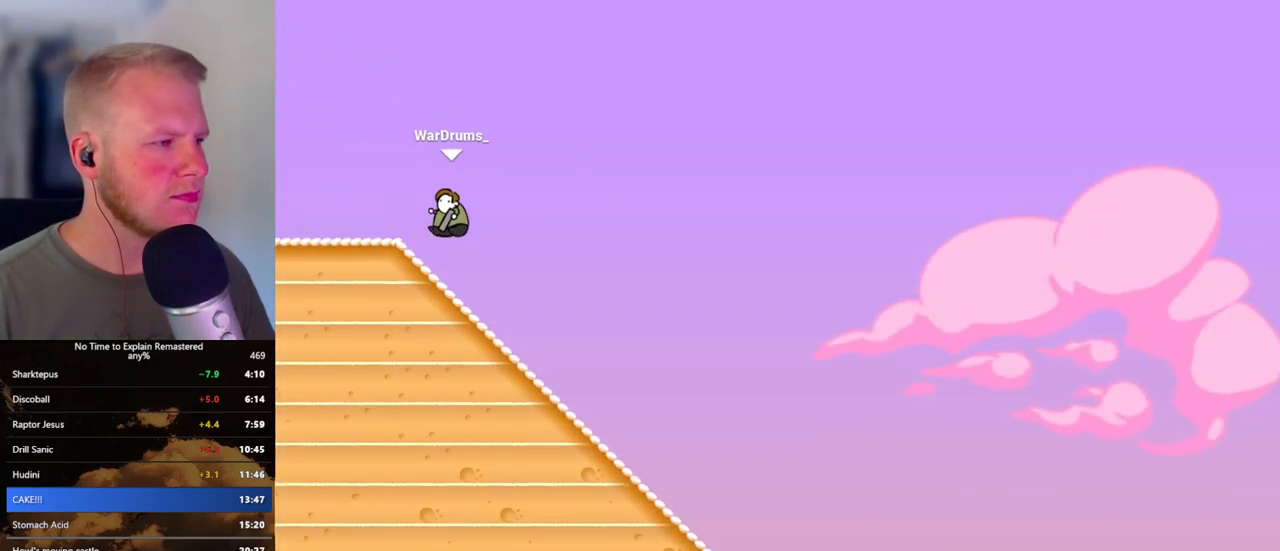
{"keys": ["d"], "mouse": [], "events": [[33, "d", "down"], [67, "a", "up"]]}
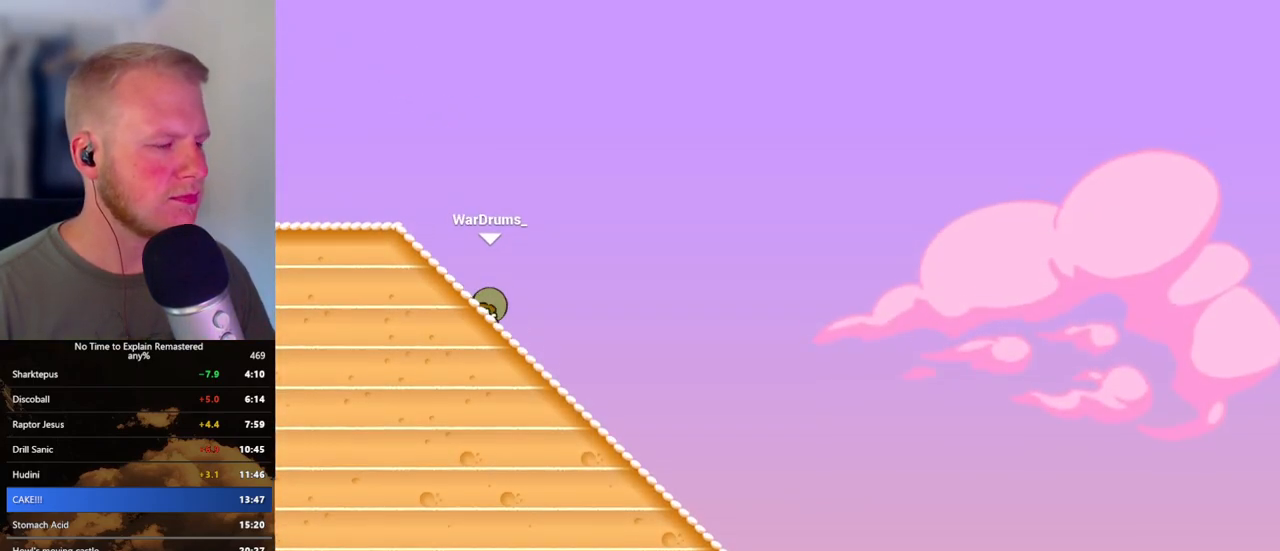
{"keys": ["d"], "mouse": [], "events": []}
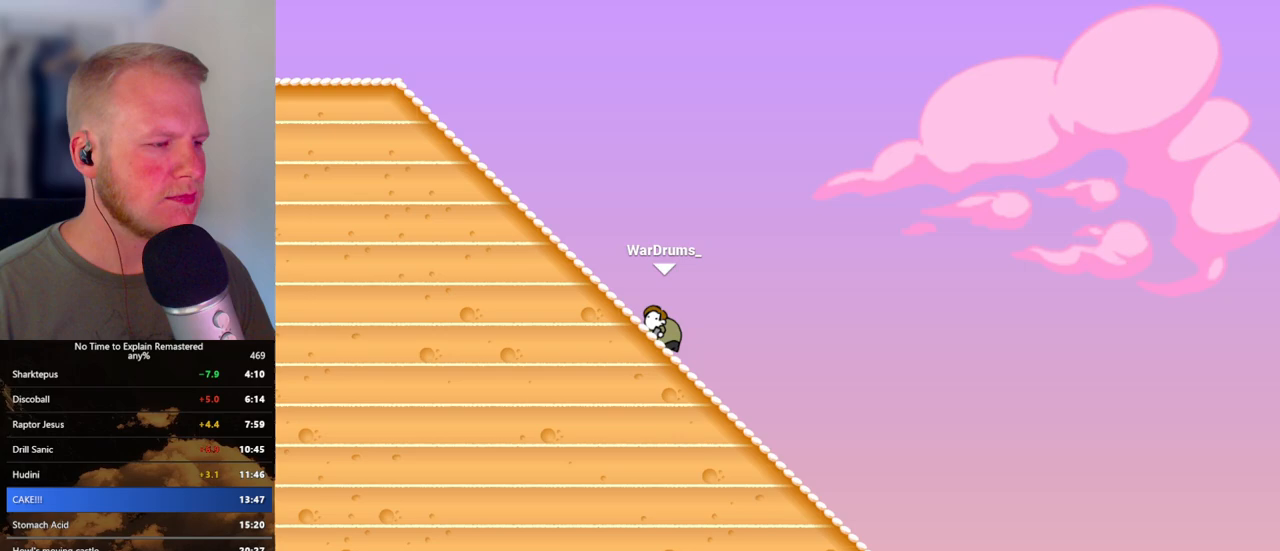
{"keys": ["d"], "mouse": [], "events": []}
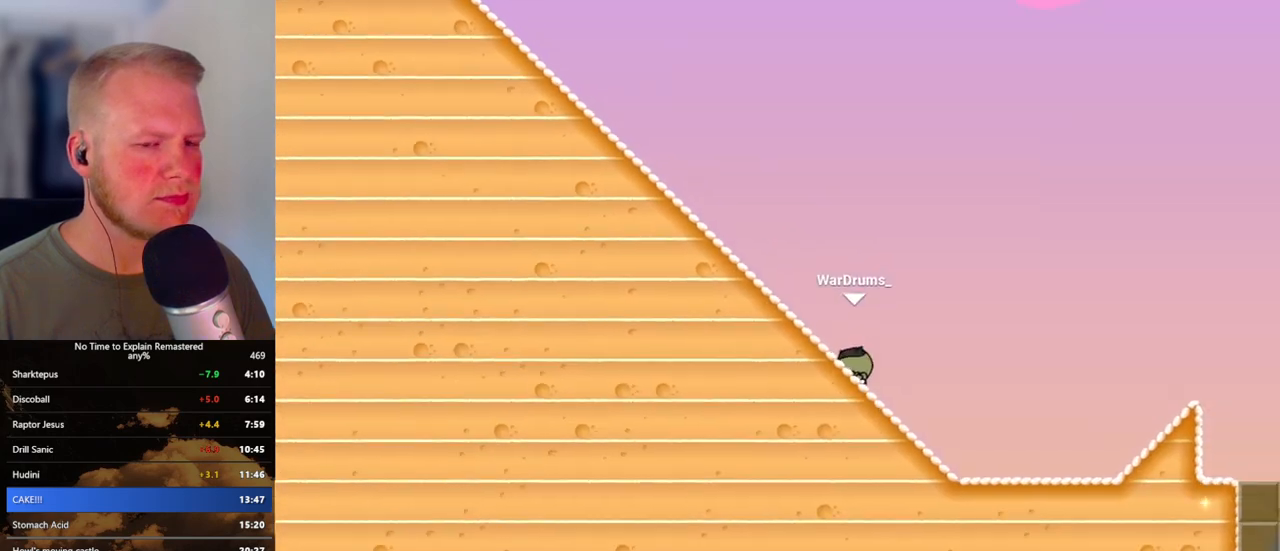
{"keys": ["d"], "mouse": [], "events": []}
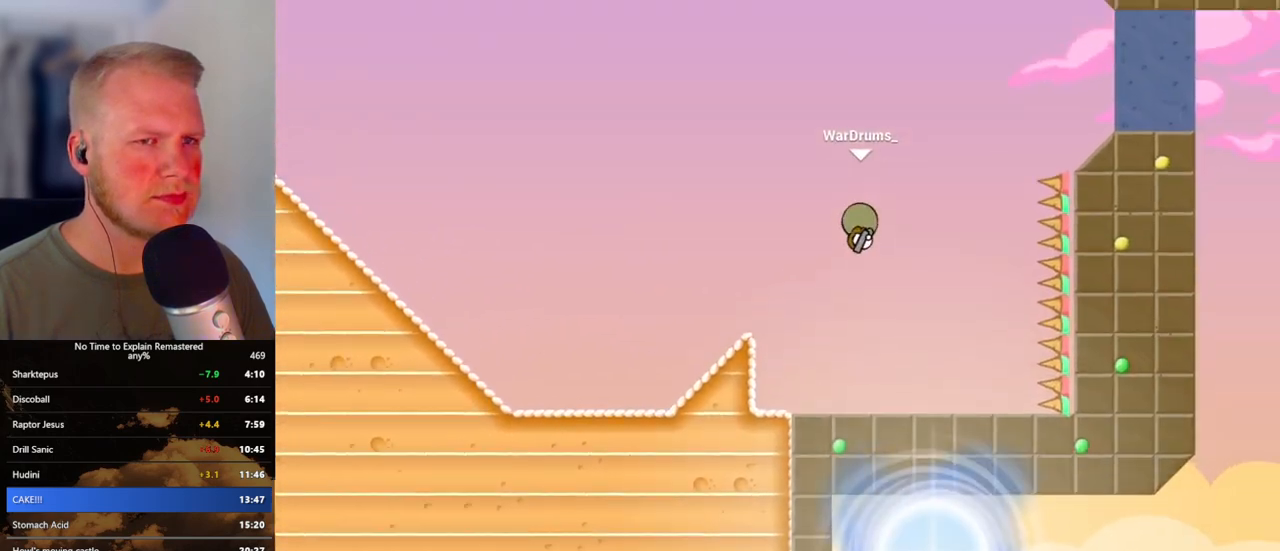
{"keys": ["d"], "mouse": [], "events": []}
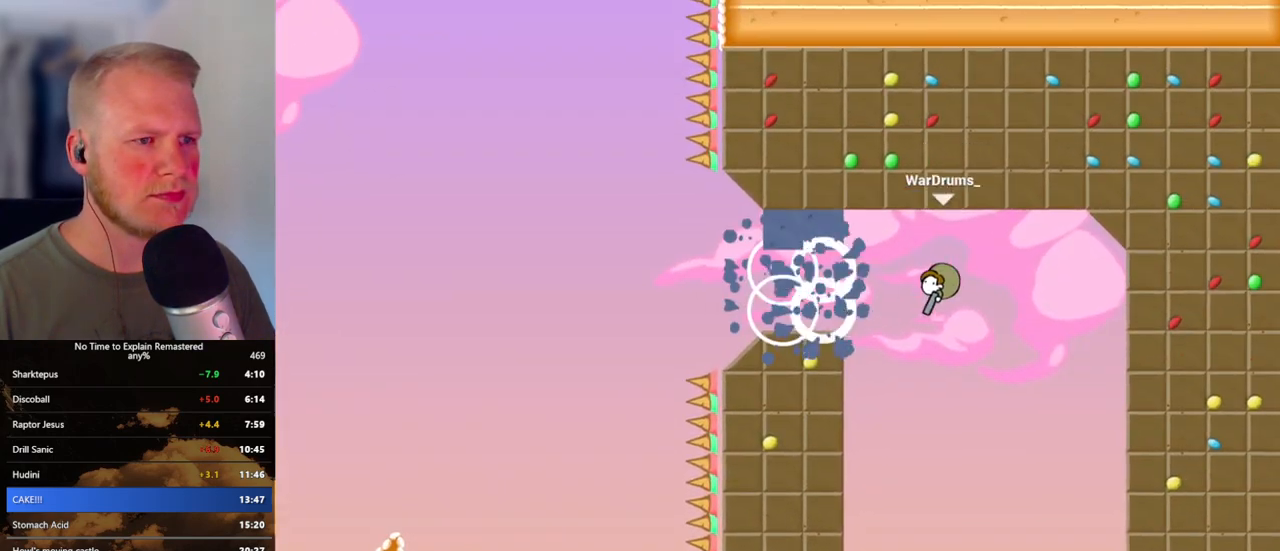
{"keys": ["a"], "mouse": ["left"], "events": [[83, "a", "down"], [100, "d", "up"], [267, "mouse_left", "down"]]}
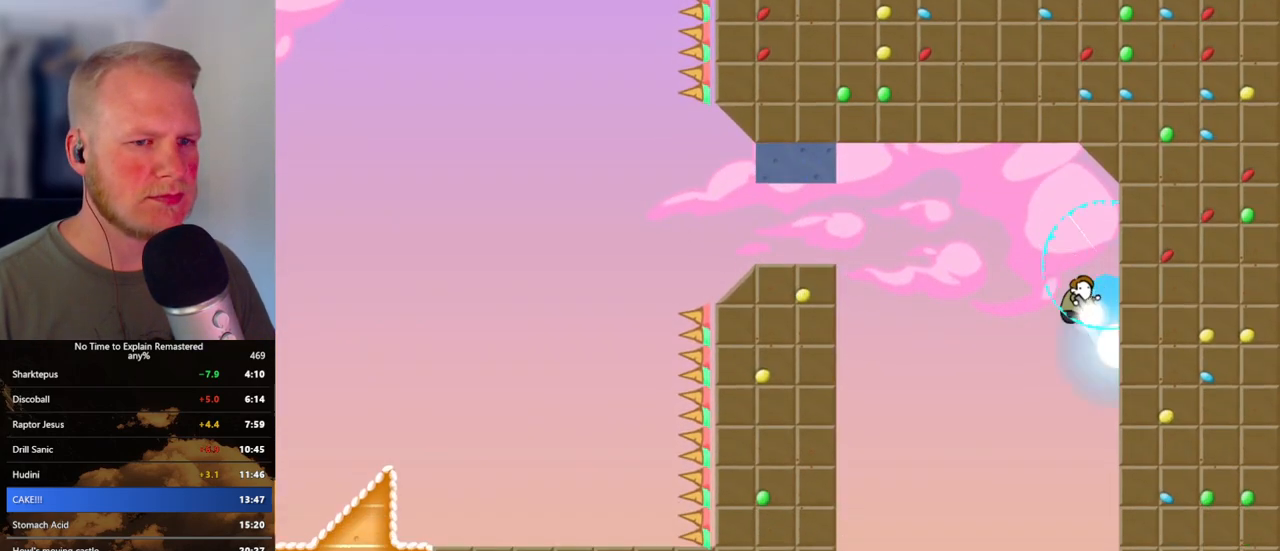
{"keys": ["a"], "mouse": ["left"], "events": []}
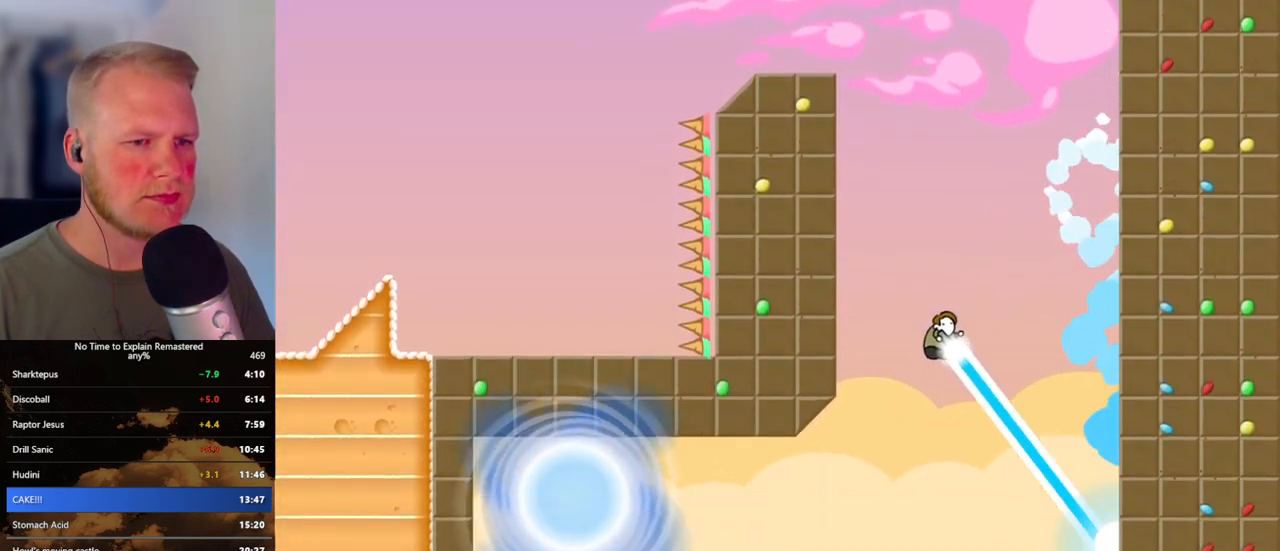
{"keys": ["a"], "mouse": [], "events": [[317, "mouse_left", "up"]]}
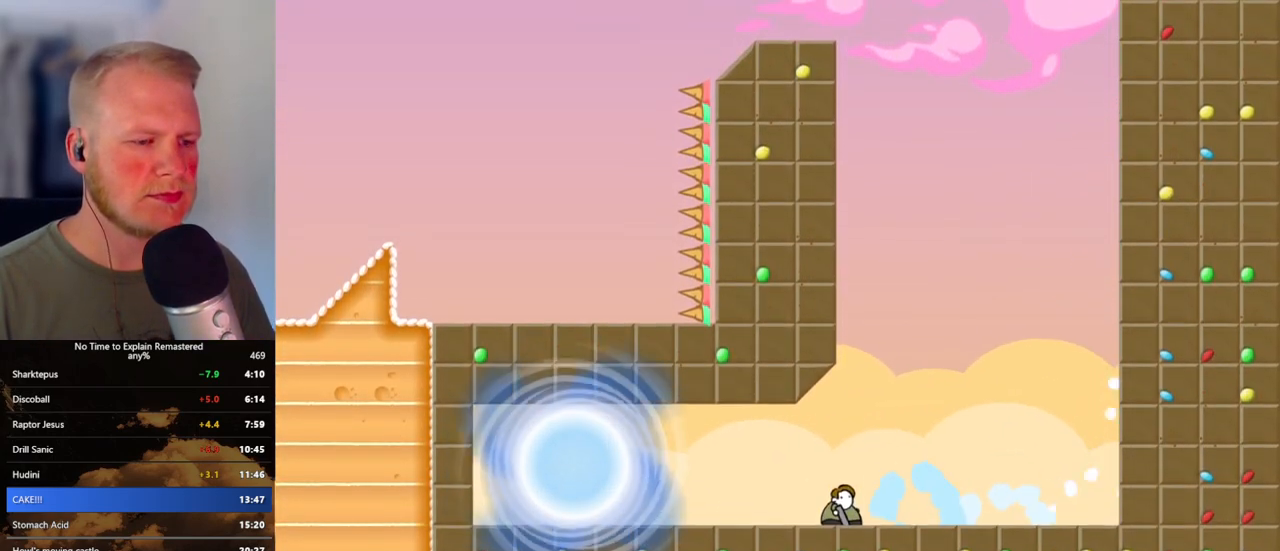
{"keys": ["a"], "mouse": [], "events": []}
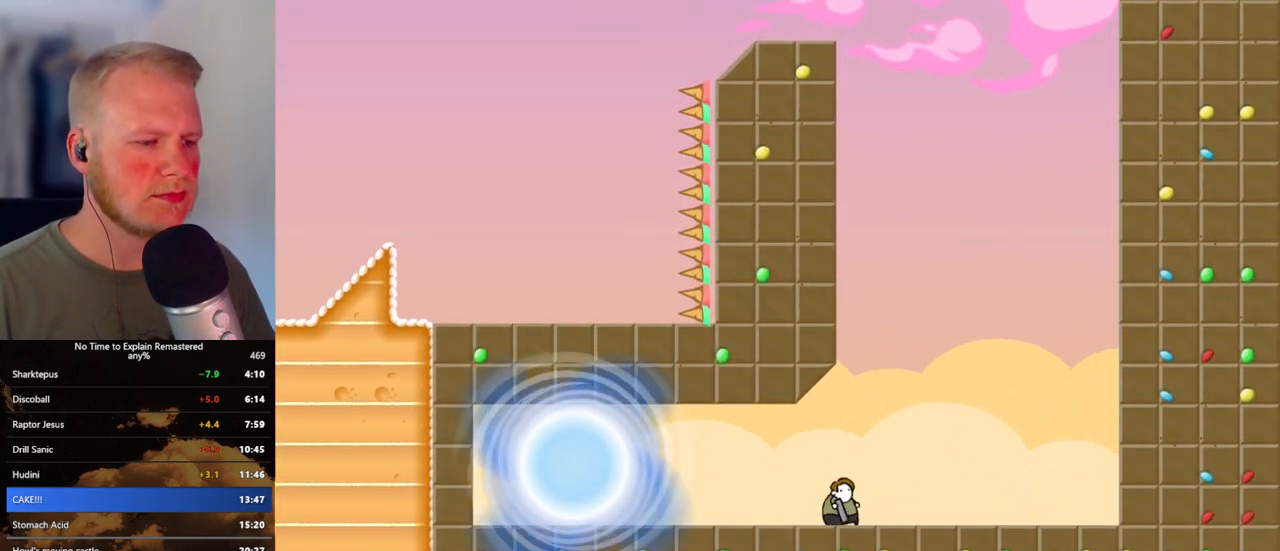
{"keys": ["a", "w"], "mouse": ["left"], "events": [[83, "mouse_left", "down"], [150, "w", "down"]]}
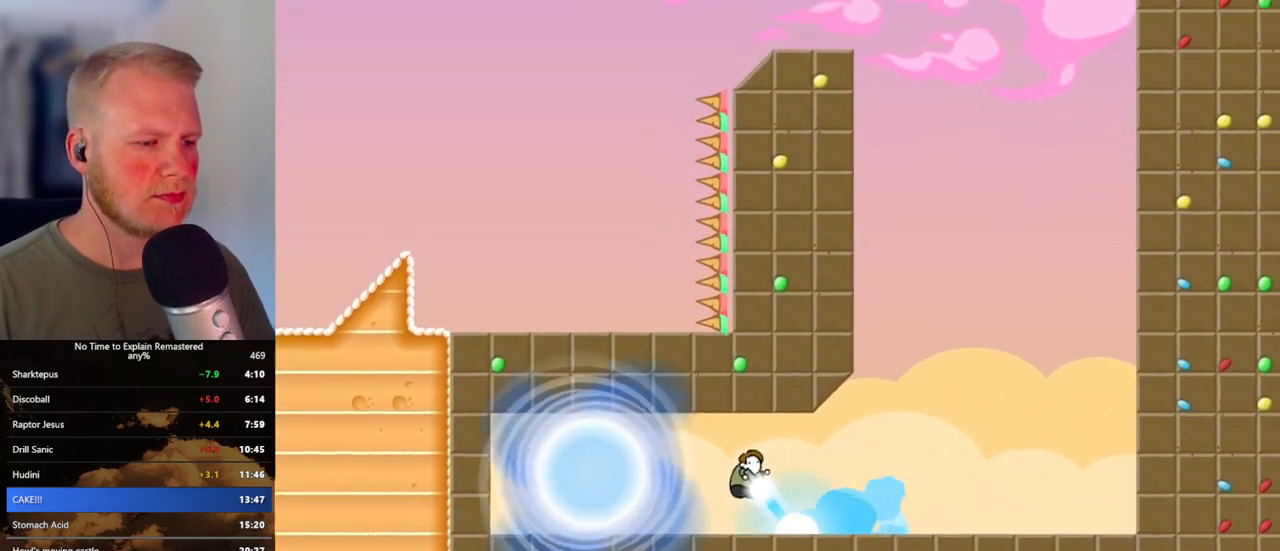
{"keys": [], "mouse": [], "events": [[350, "mouse_left", "up"], [350, "w", "up"], [383, "a", "up"]]}